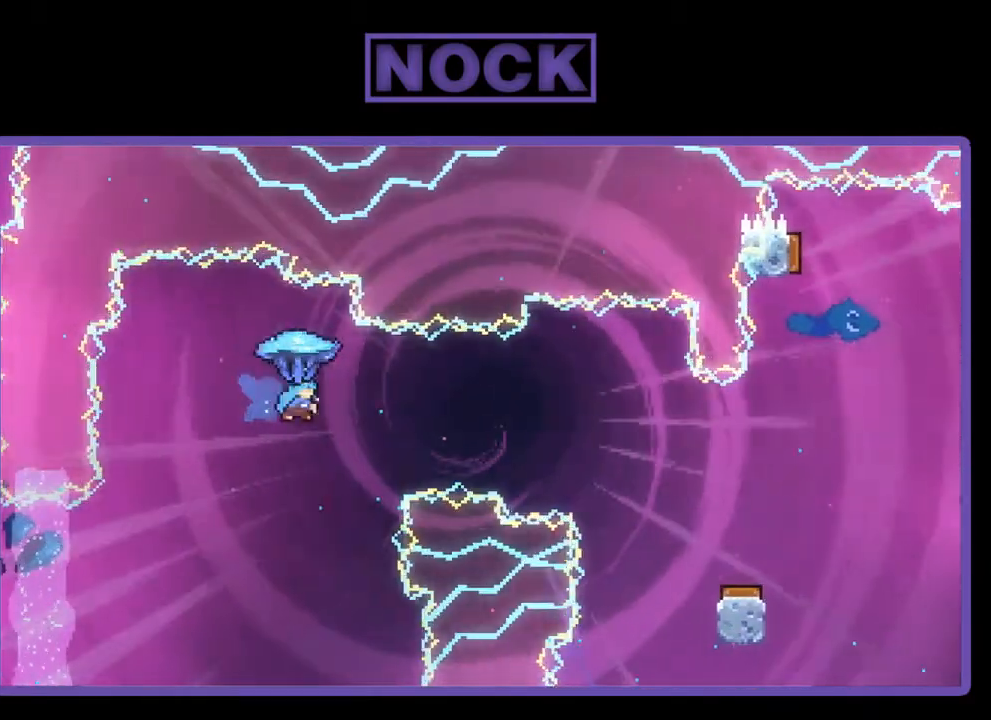
Gameplay with a controller (PlayStation layout); each line is a JSON object with the inputs held at the frame after it. "events" lists button and stick changes between this image and that frame as [ms after this image, input, new state], when the widget could be followed in between. Not read: left_stick.
{"buttons": ["R2"], "right_stick": "center", "events": [[450, "DPAD_RIGHT", "up"]]}
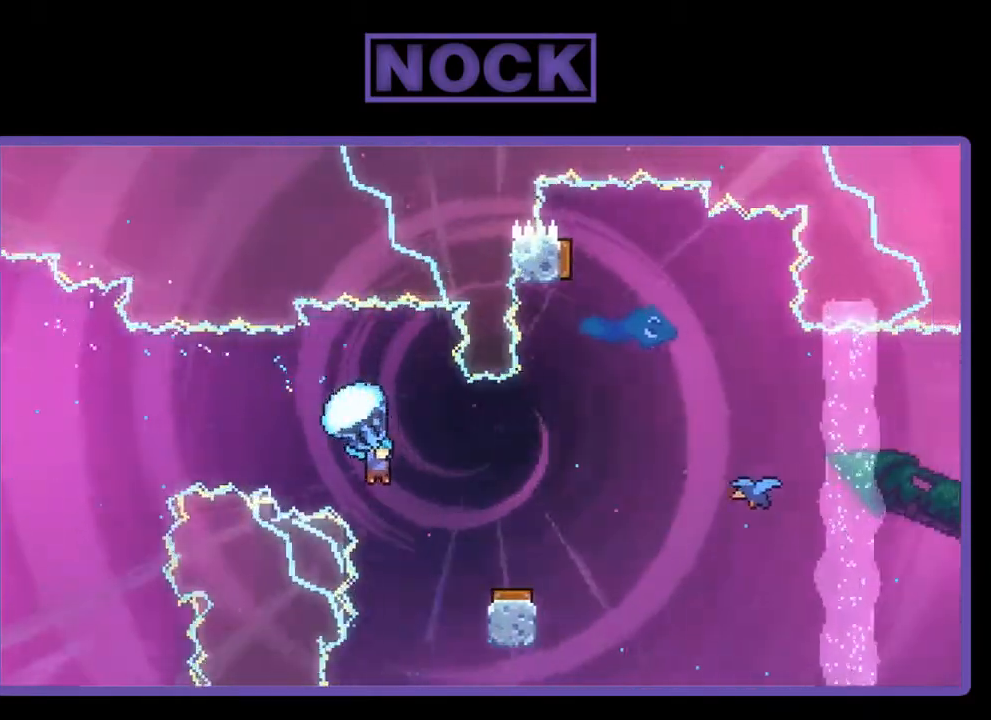
{"buttons": ["R2", "DPAD_LEFT"], "right_stick": "center", "events": [[417, "DPAD_LEFT", "down"]]}
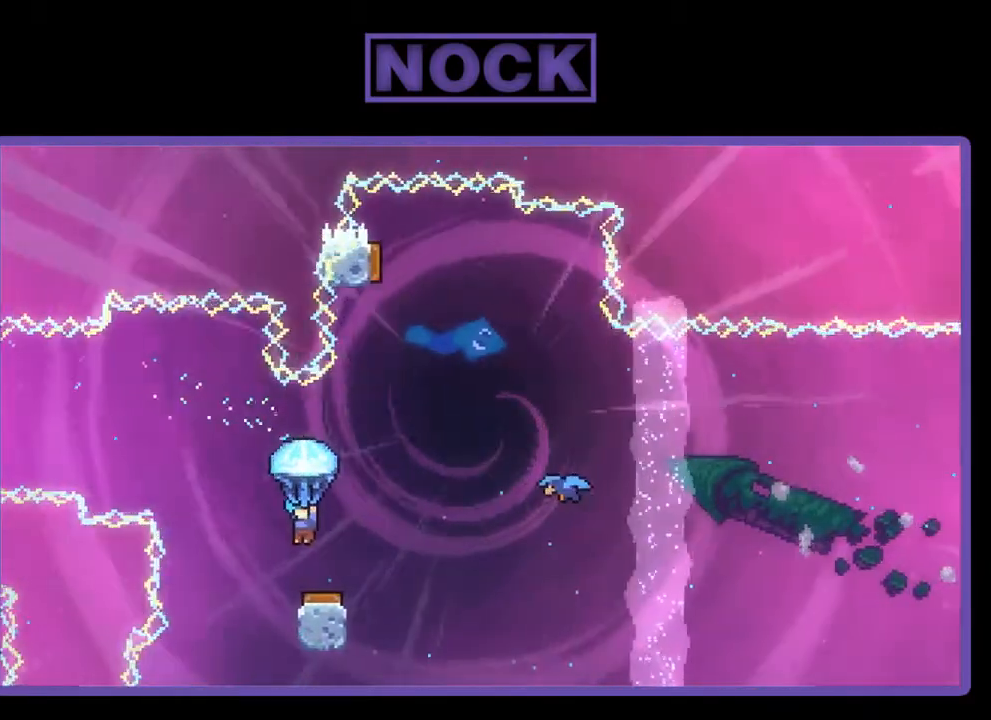
{"buttons": ["R2", "DPAD_RIGHT"], "right_stick": "center", "events": [[17, "DPAD_LEFT", "up"], [150, "DPAD_RIGHT", "down"]]}
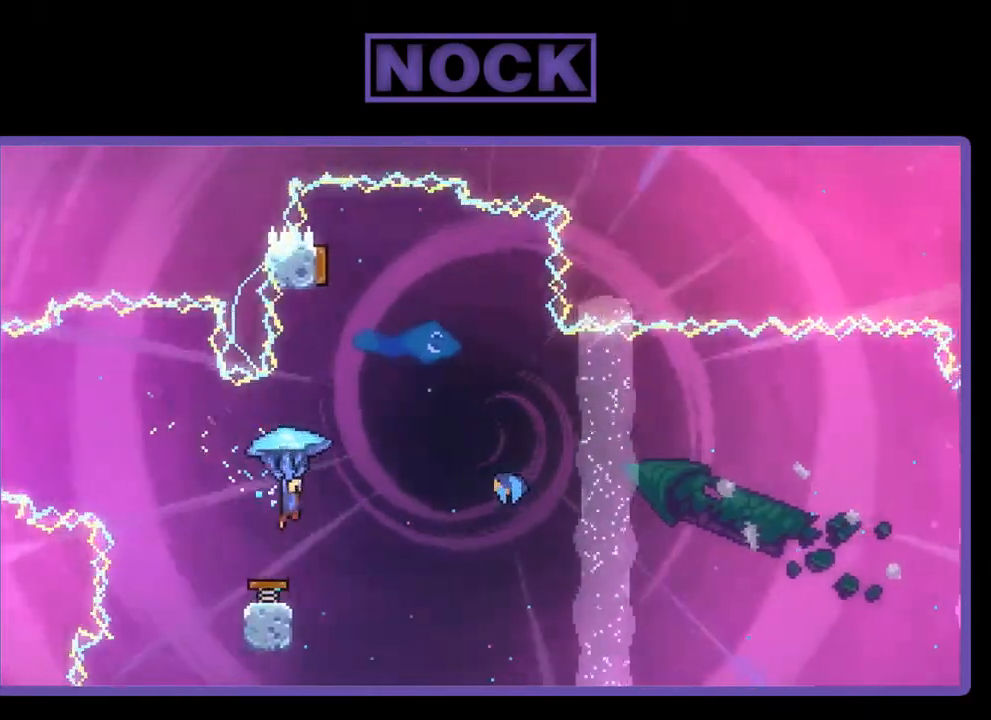
{"buttons": ["R2", "DPAD_LEFT"], "right_stick": "center", "events": [[150, "DPAD_RIGHT", "up"], [483, "DPAD_LEFT", "down"]]}
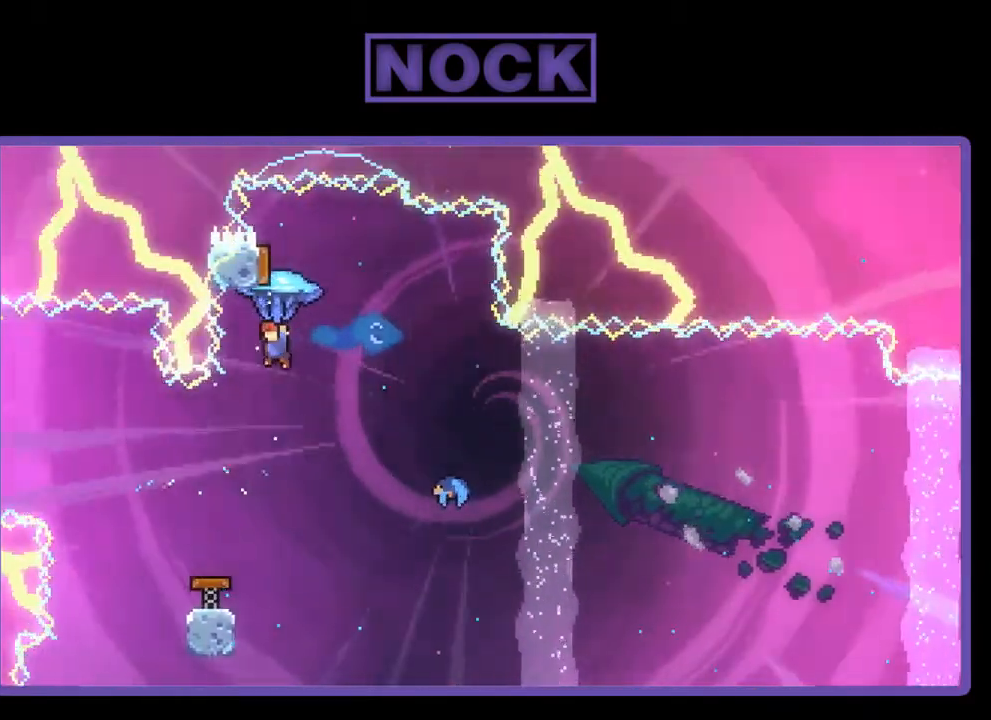
{"buttons": ["R2", "DPAD_RIGHT"], "right_stick": "center", "events": [[117, "DPAD_LEFT", "up"], [117, "R2", "up"], [283, "DPAD_RIGHT", "down"], [450, "R2", "down"]]}
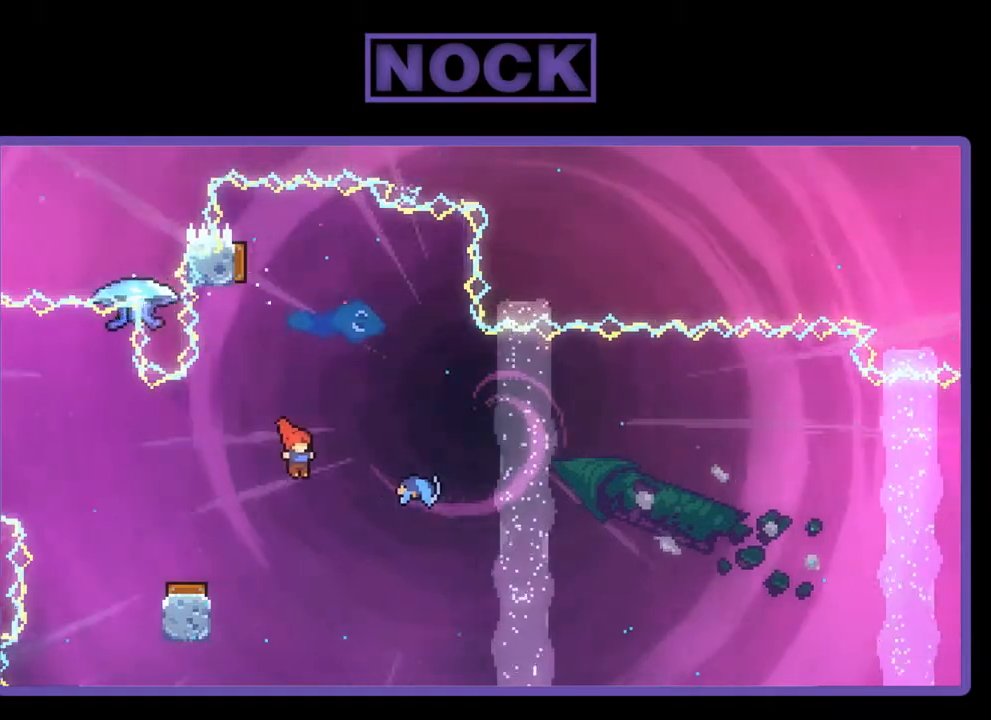
{"buttons": ["CIRCLE", "R2", "DPAD_UP", "DPAD_RIGHT"], "right_stick": "center", "events": [[183, "DPAD_UP", "down"], [283, "CIRCLE", "down"]]}
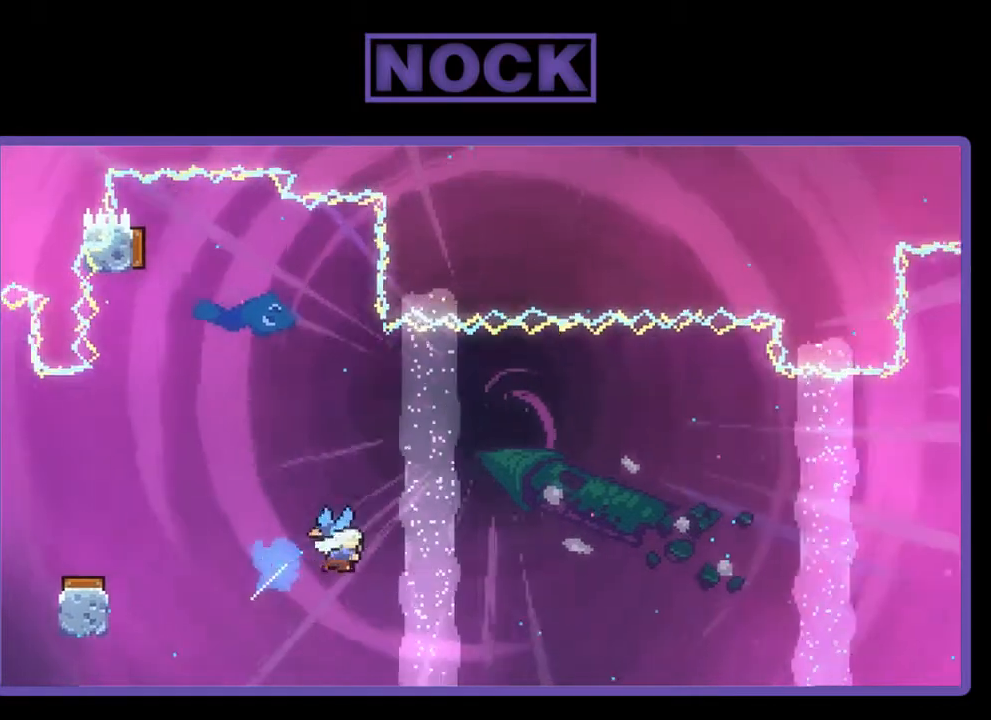
{"buttons": ["R2", "DPAD_RIGHT"], "right_stick": "center", "events": [[17, "CIRCLE", "up"], [183, "DPAD_UP", "up"]]}
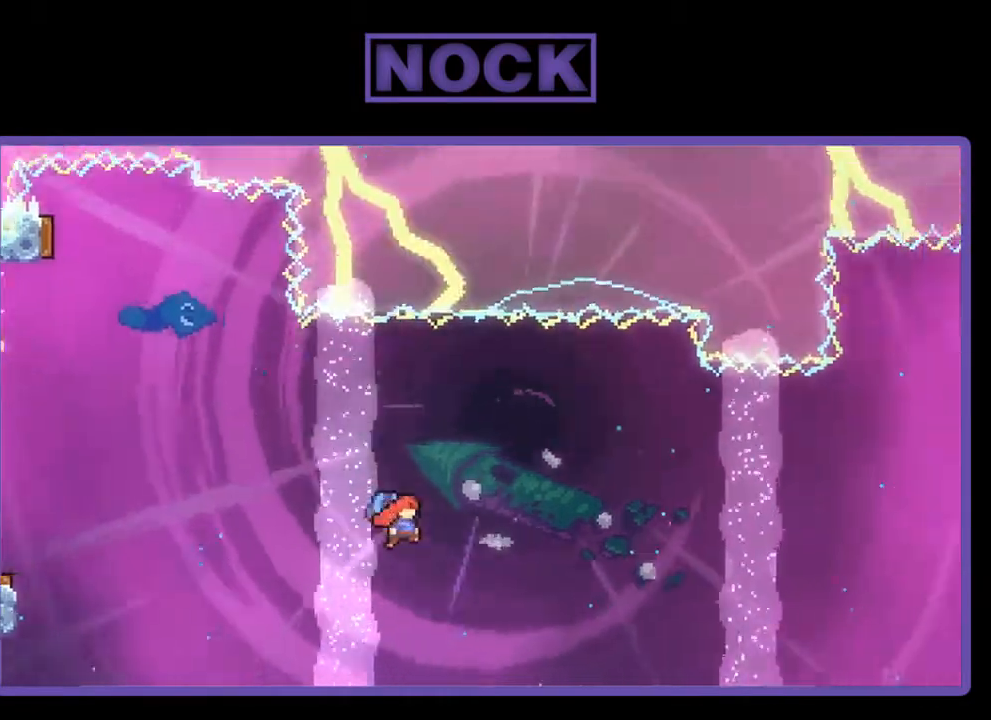
{"buttons": ["R2", "DPAD_UP", "DPAD_RIGHT"], "right_stick": "center", "events": [[117, "DPAD_UP", "down"]]}
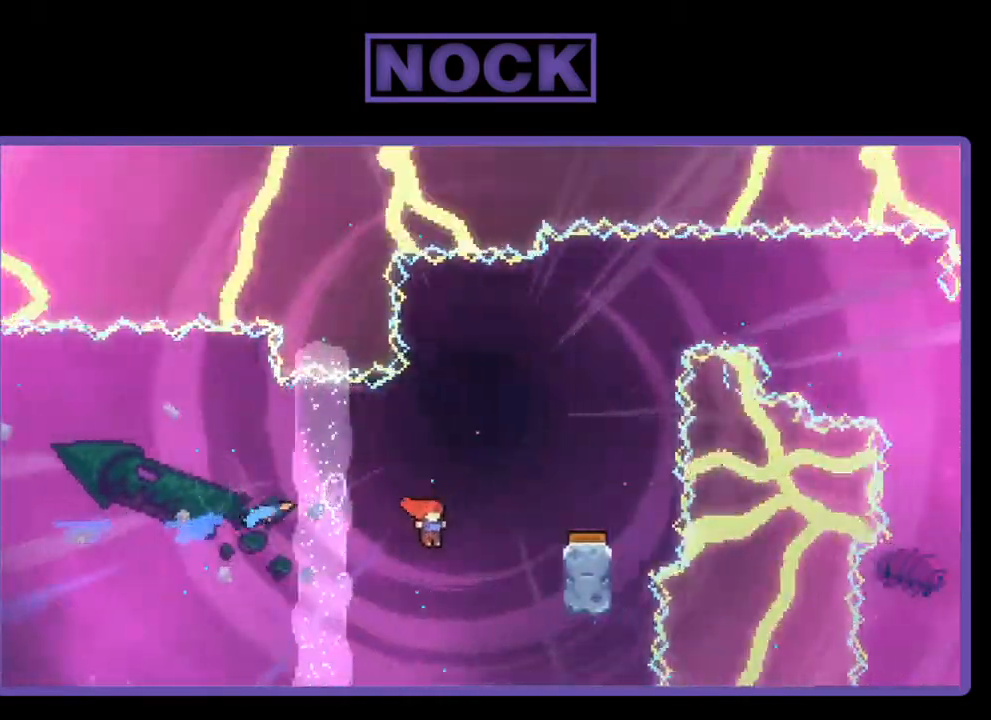
{"buttons": ["R2"], "right_stick": "center", "events": [[50, "CIRCLE", "down"], [217, "CIRCLE", "up"], [250, "DPAD_RIGHT", "up"], [250, "DPAD_UP", "up"]]}
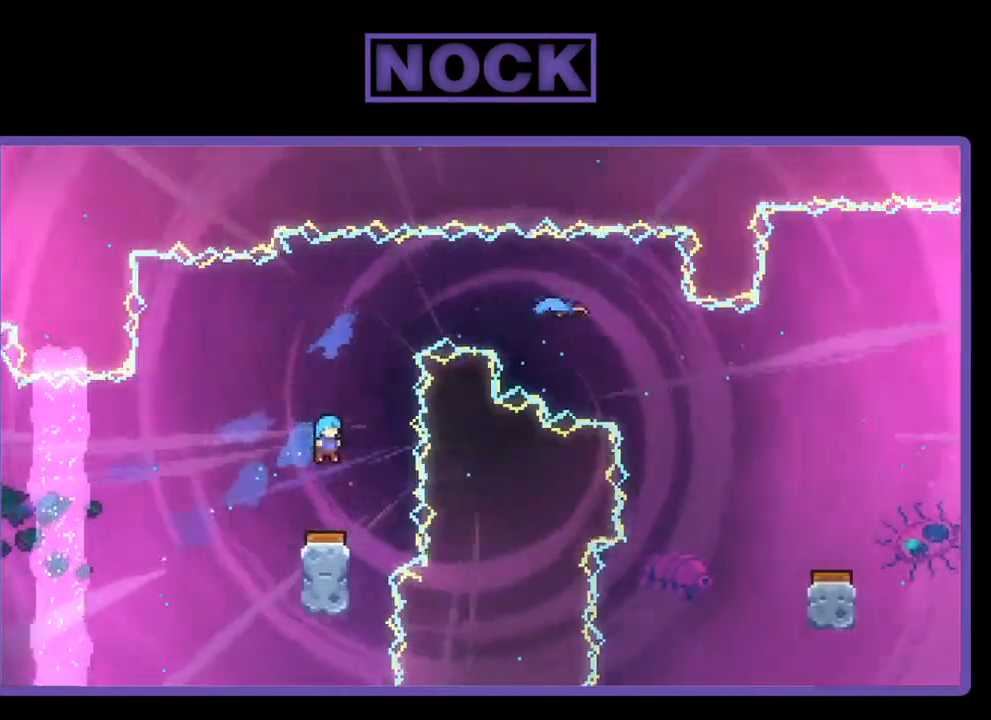
{"buttons": ["R2", "DPAD_UP", "DPAD_RIGHT"], "right_stick": "center", "events": [[250, "DPAD_RIGHT", "down"], [250, "DPAD_UP", "down"]]}
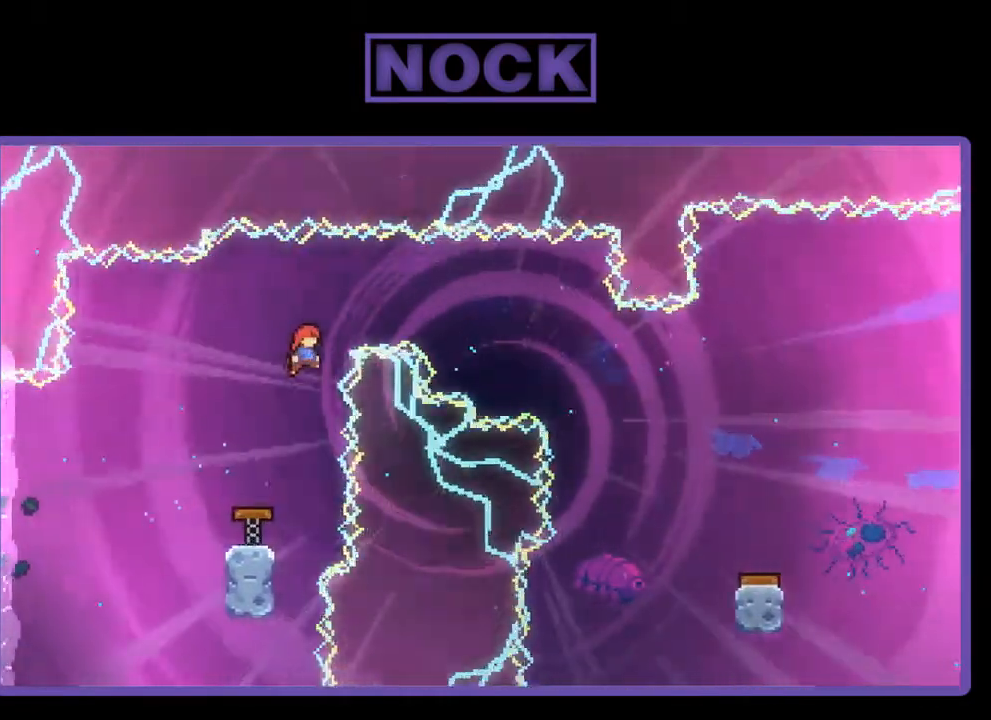
{"buttons": ["CIRCLE", "R2", "DPAD_UP", "DPAD_RIGHT"], "right_stick": "center", "events": [[117, "CIRCLE", "down"]]}
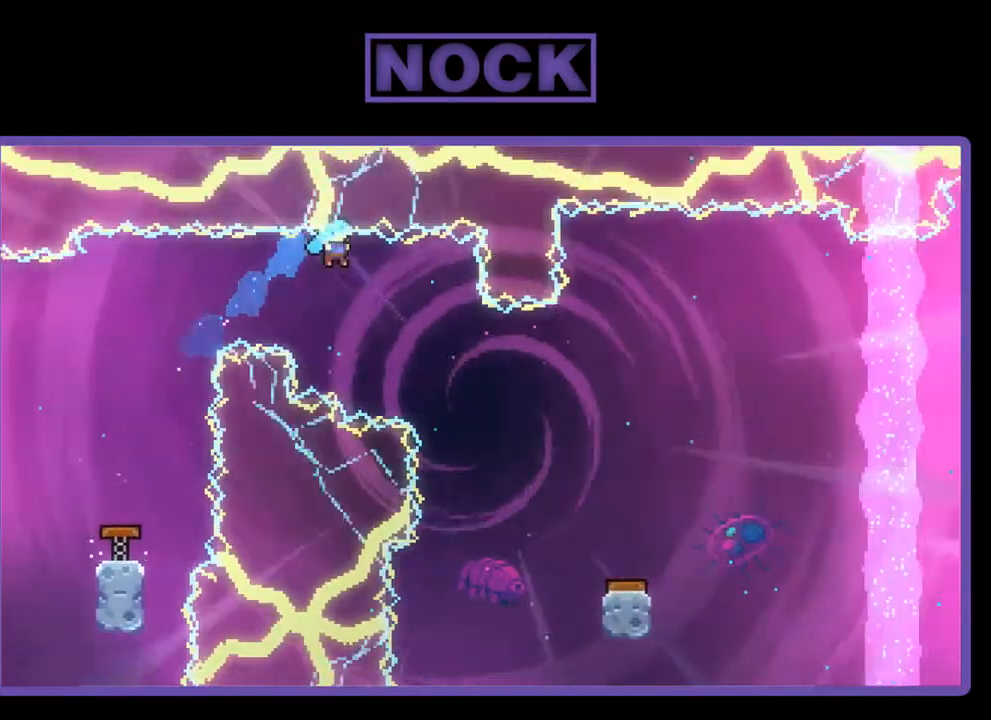
{"buttons": ["CIRCLE", "R2", "DPAD_UP", "DPAD_RIGHT"], "right_stick": "center", "events": []}
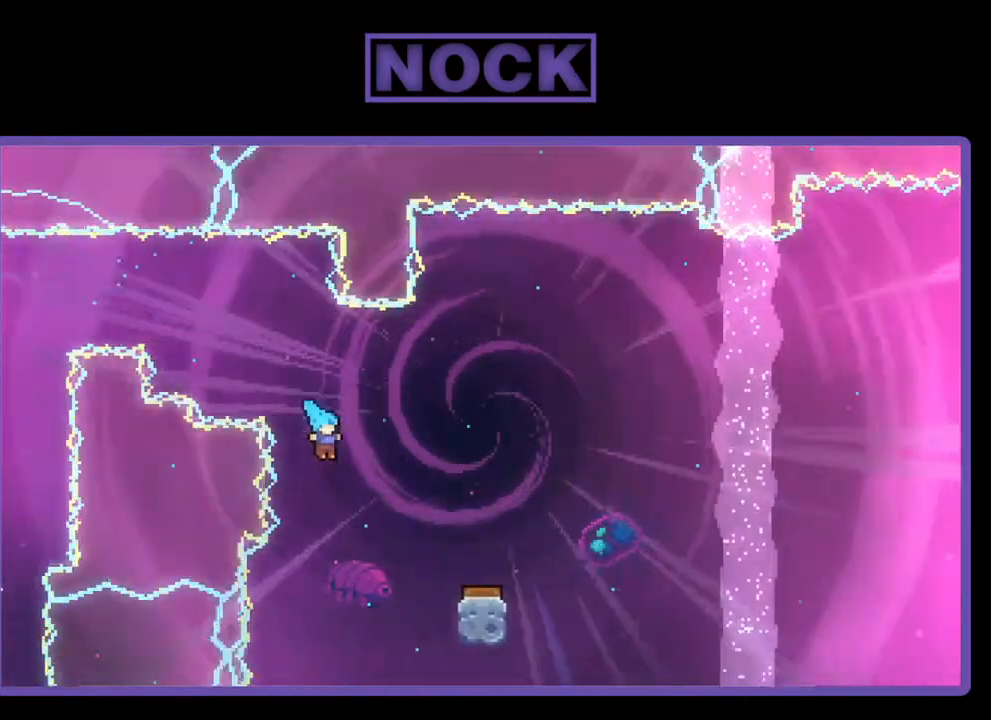
{"buttons": ["CIRCLE", "R2", "DPAD_UP", "DPAD_RIGHT"], "right_stick": "center", "events": []}
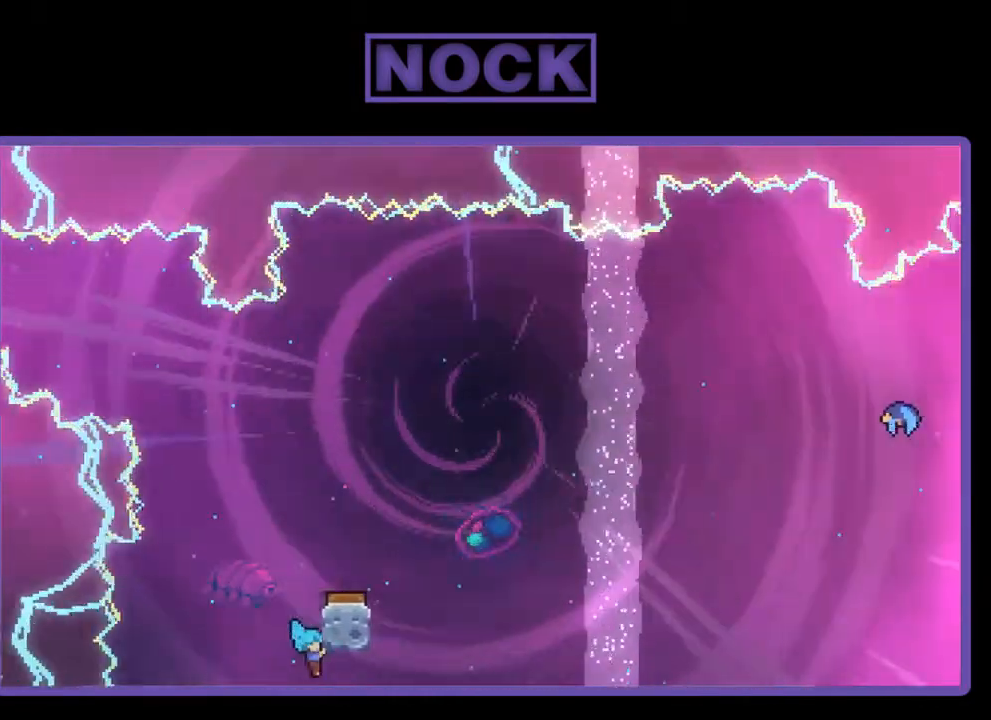
{"buttons": ["R2", "DPAD_UP"], "right_stick": "center", "events": [[150, "CIRCLE", "up"], [217, "DPAD_RIGHT", "up"]]}
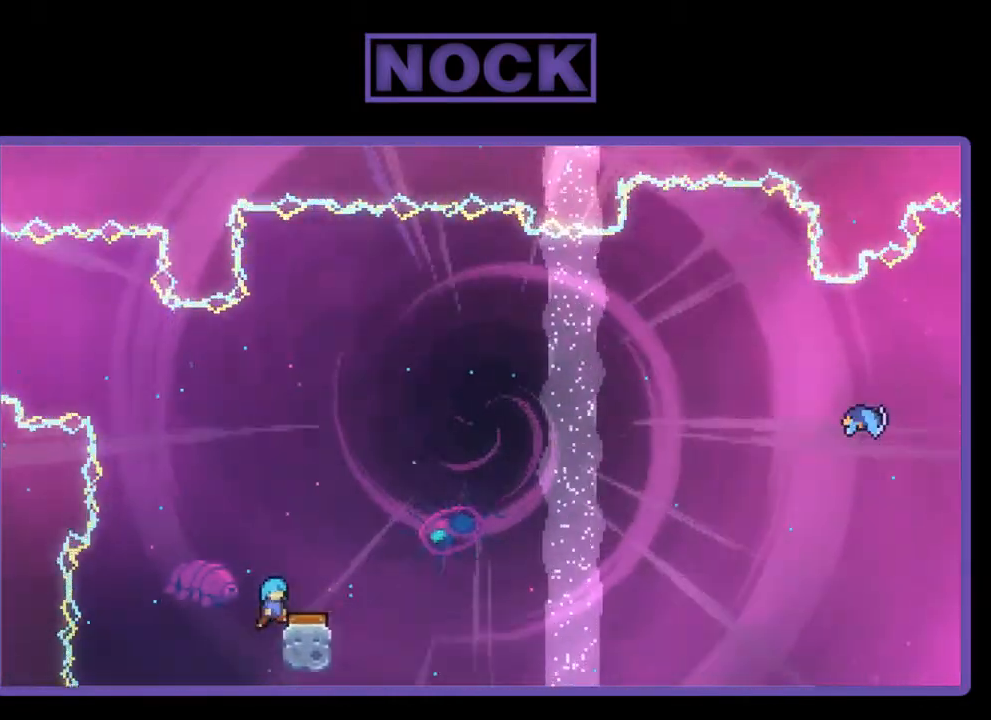
{"buttons": ["R2"], "right_stick": "center", "events": [[117, "DPAD_UP", "up"], [150, "CROSS", "down"], [283, "CROSS", "up"], [283, "DPAD_RIGHT", "down"], [417, "DPAD_RIGHT", "up"]]}
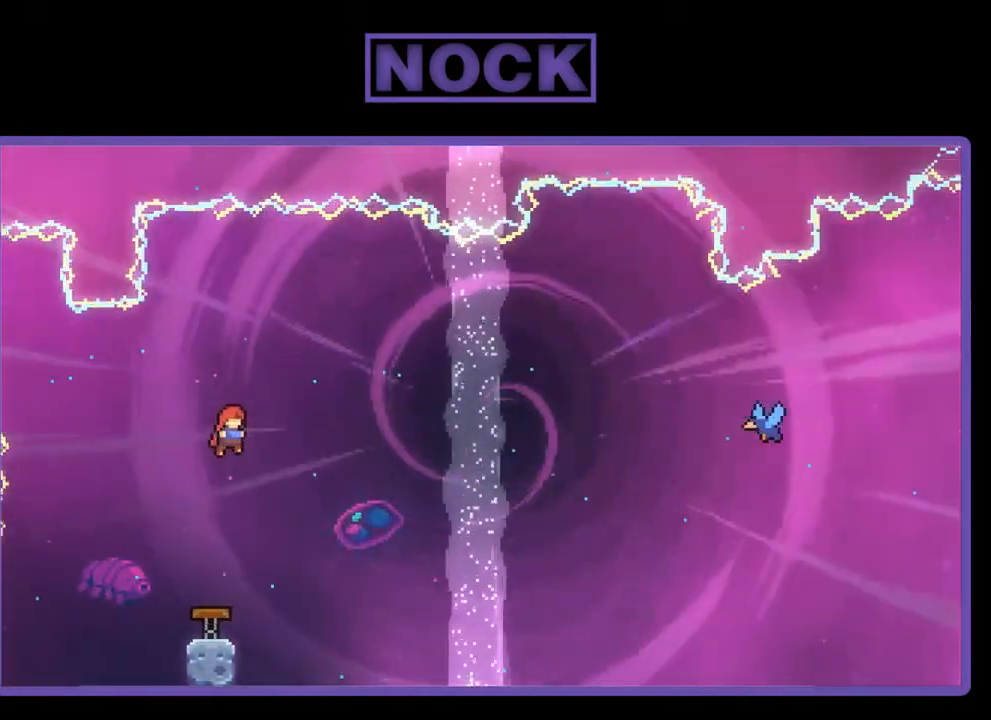
{"buttons": ["R2"], "right_stick": "center", "events": [[383, "DPAD_LEFT", "down"], [483, "DPAD_LEFT", "up"]]}
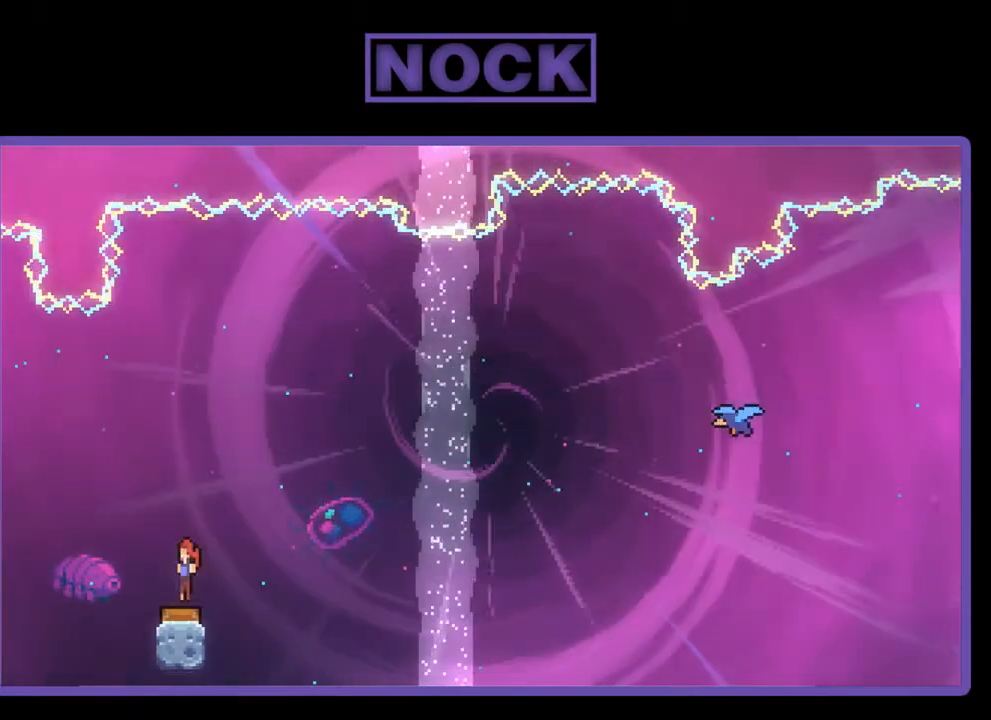
{"buttons": ["R2"], "right_stick": "center", "events": []}
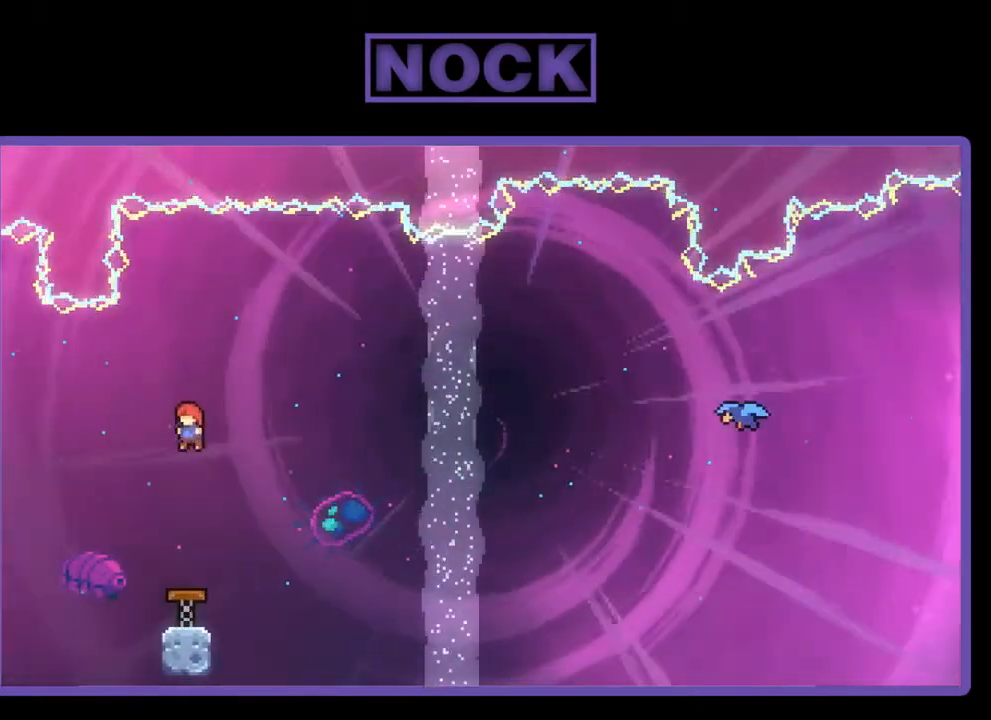
{"buttons": ["R2"], "right_stick": "center", "events": []}
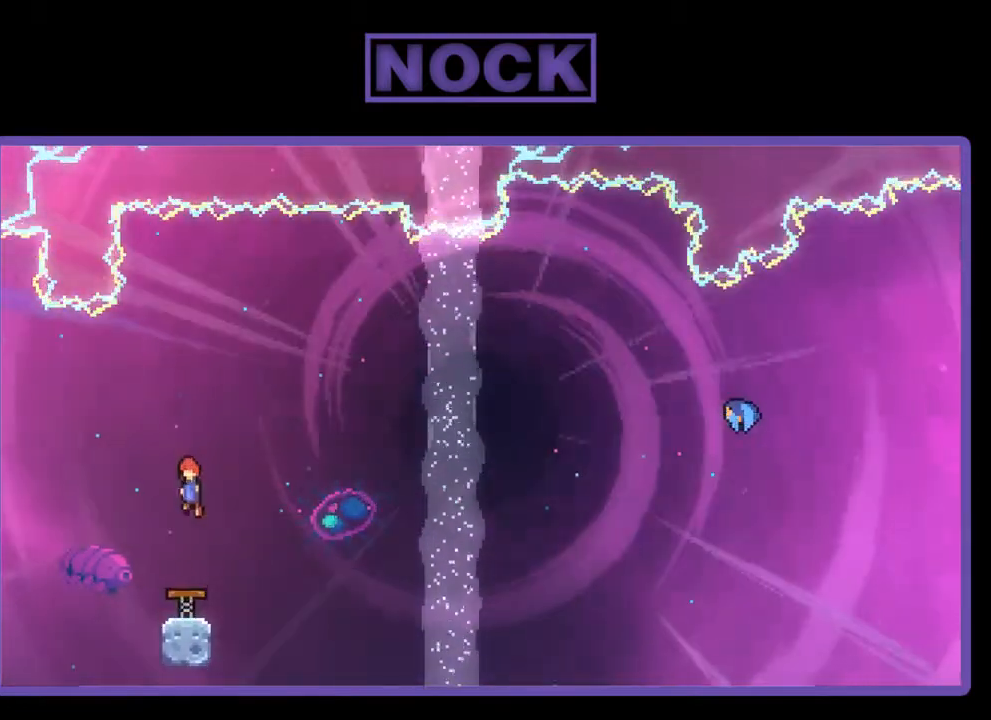
{"buttons": ["R2"], "right_stick": "center", "events": []}
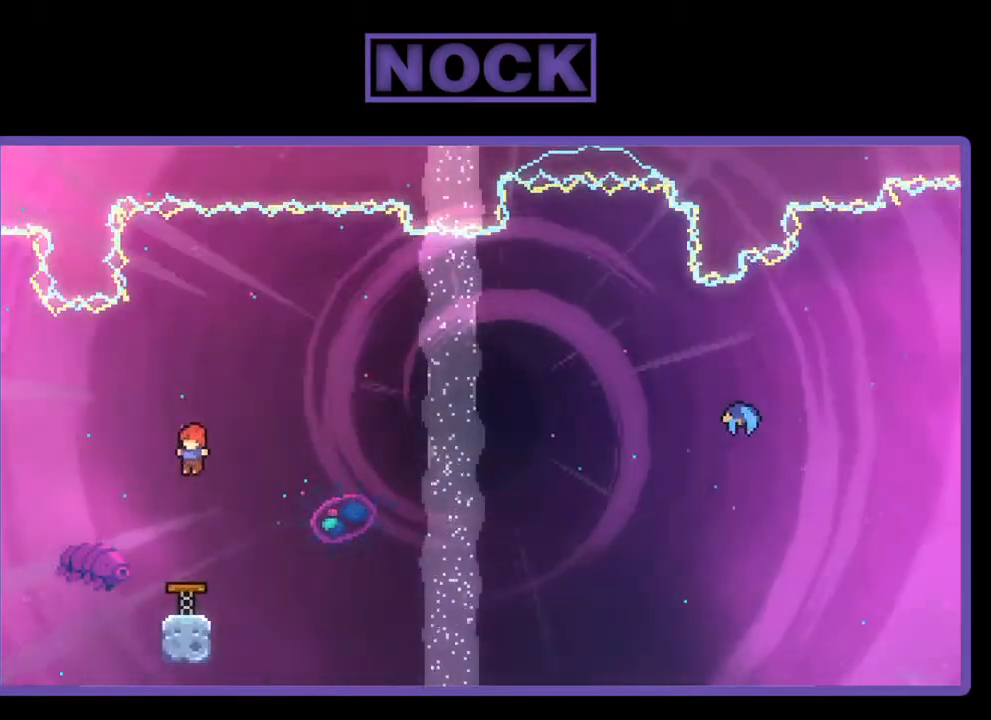
{"buttons": ["R2"], "right_stick": "center", "events": []}
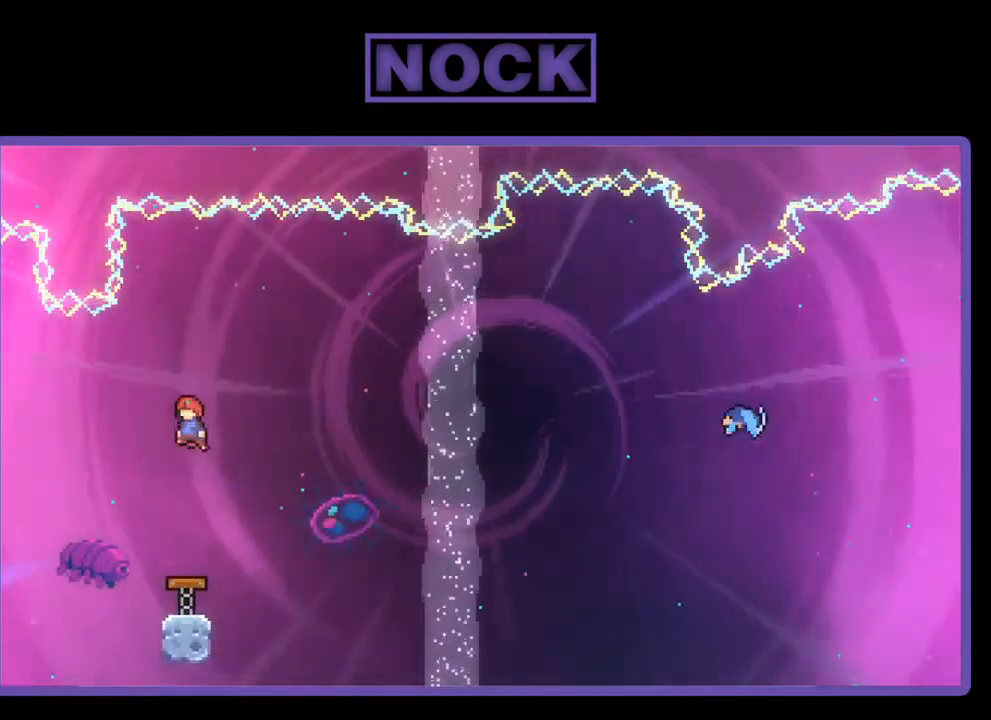
{"buttons": ["R2"], "right_stick": "center", "events": []}
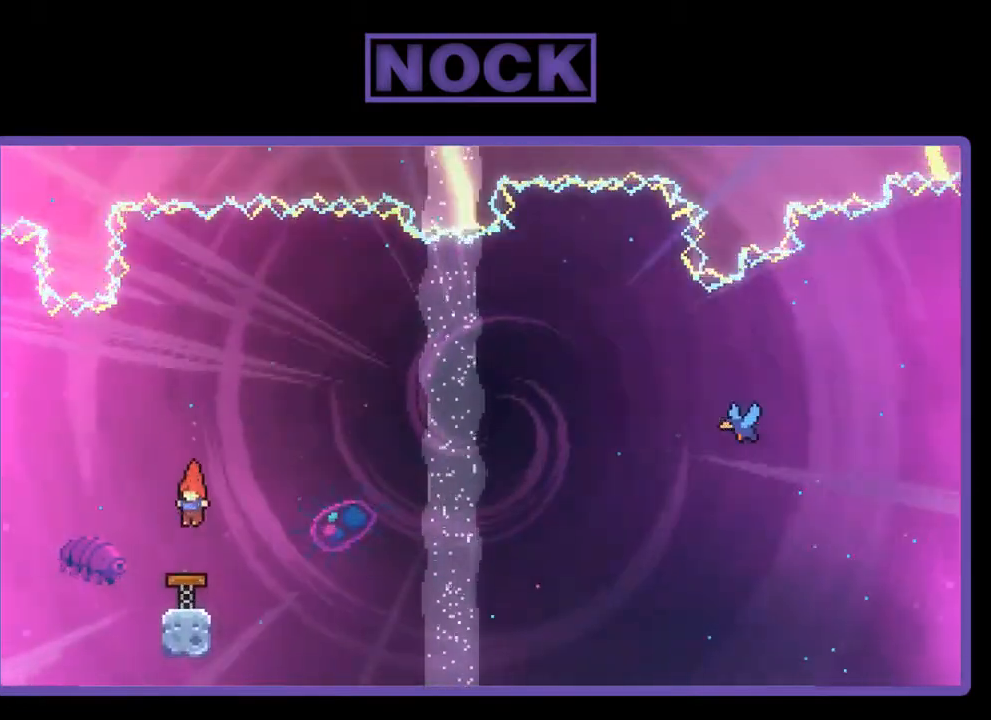
{"buttons": ["R2"], "right_stick": "center", "events": []}
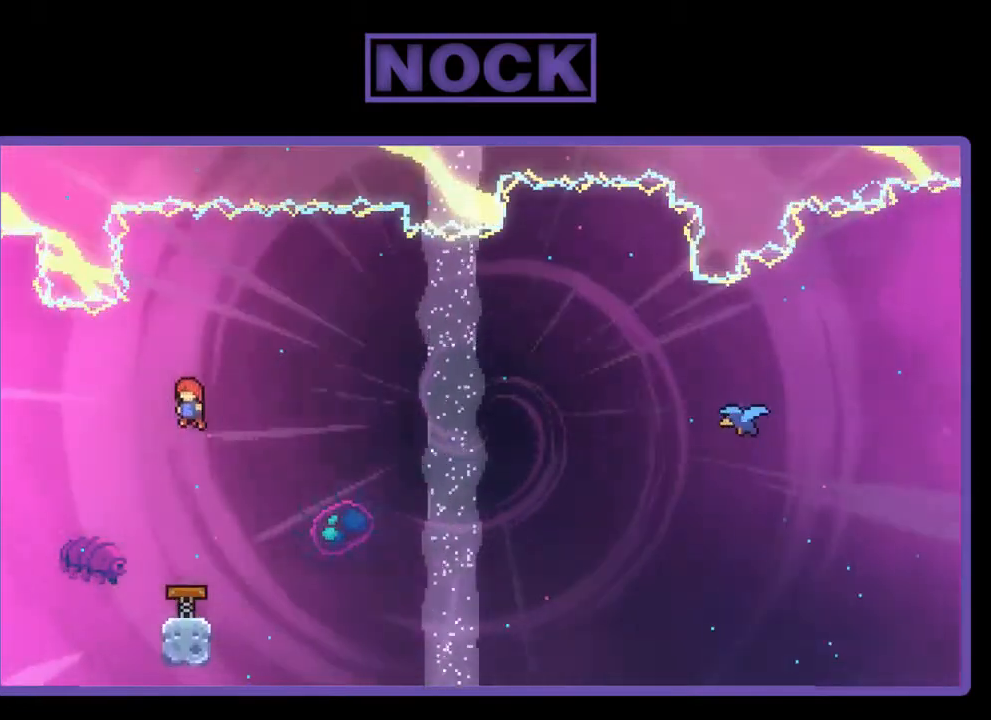
{"buttons": ["R2"], "right_stick": "center", "events": []}
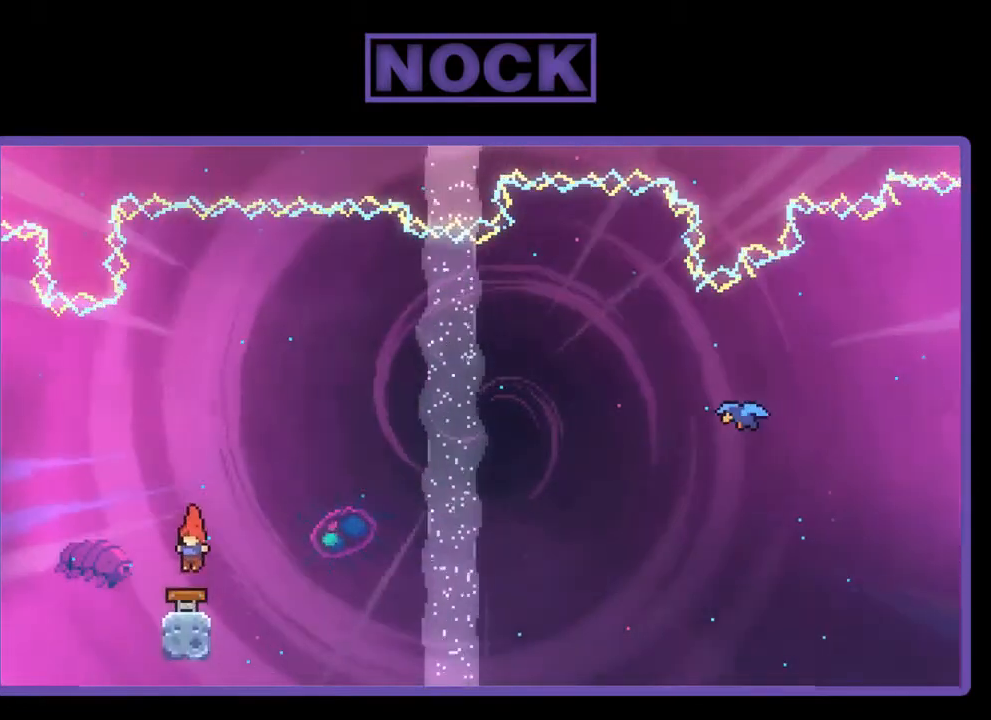
{"buttons": ["R2"], "right_stick": "center", "events": []}
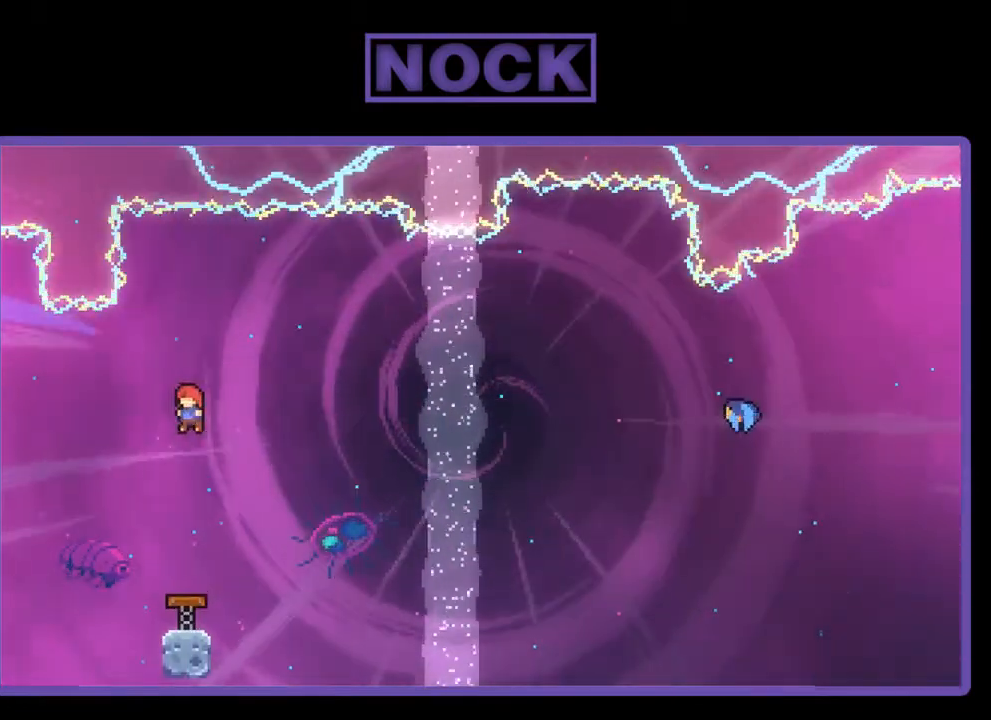
{"buttons": ["R2"], "right_stick": "center", "events": []}
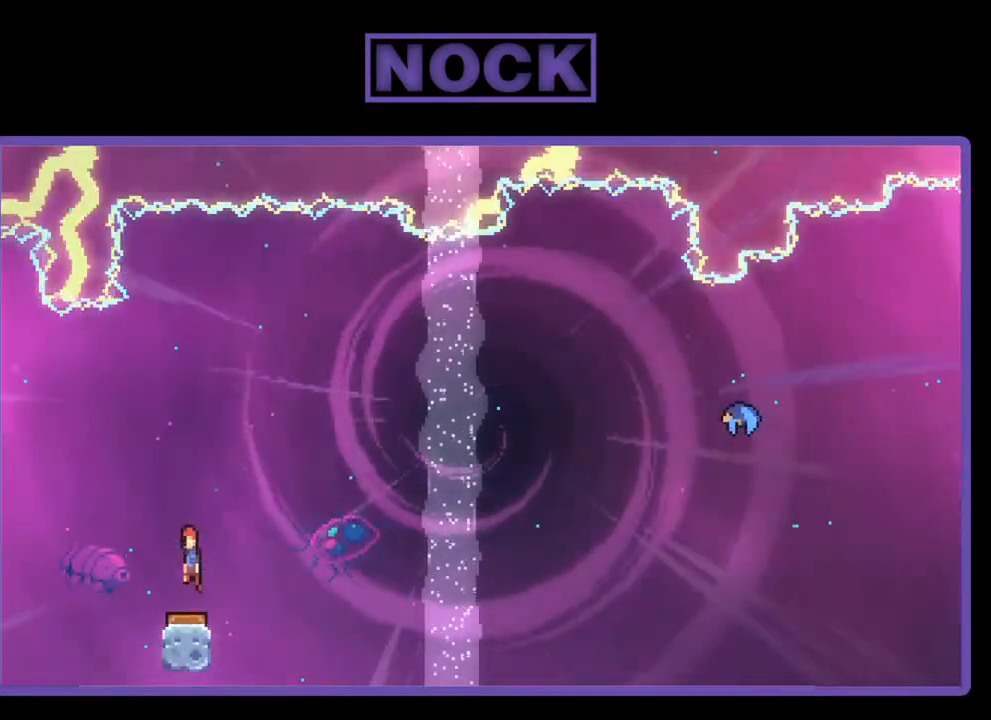
{"buttons": ["R2"], "right_stick": "center", "events": []}
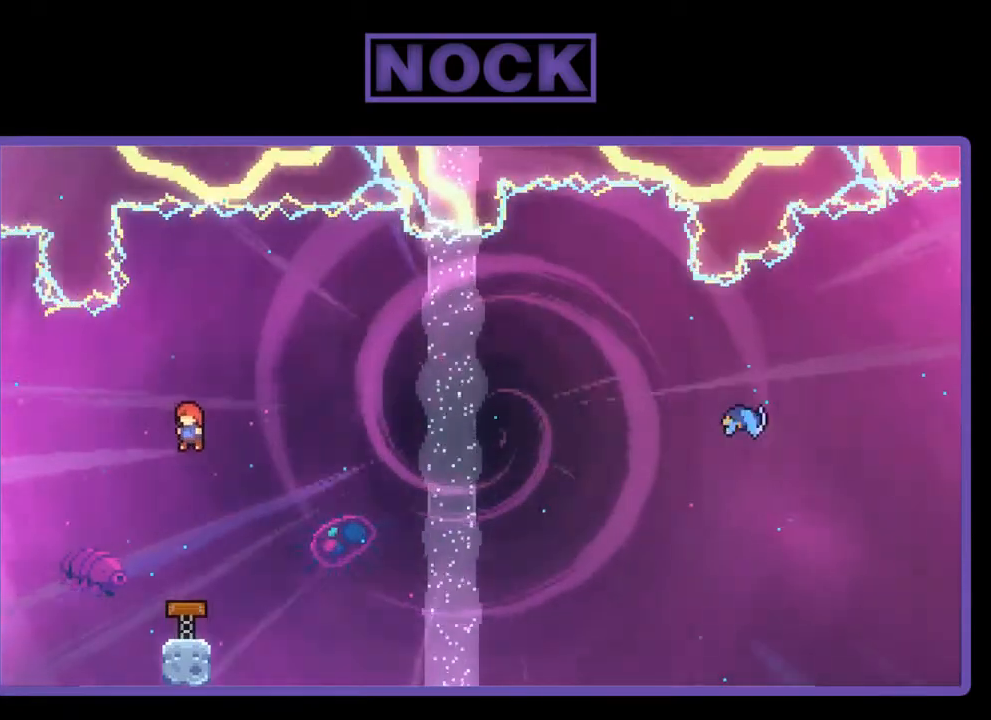
{"buttons": ["R2"], "right_stick": "center", "events": []}
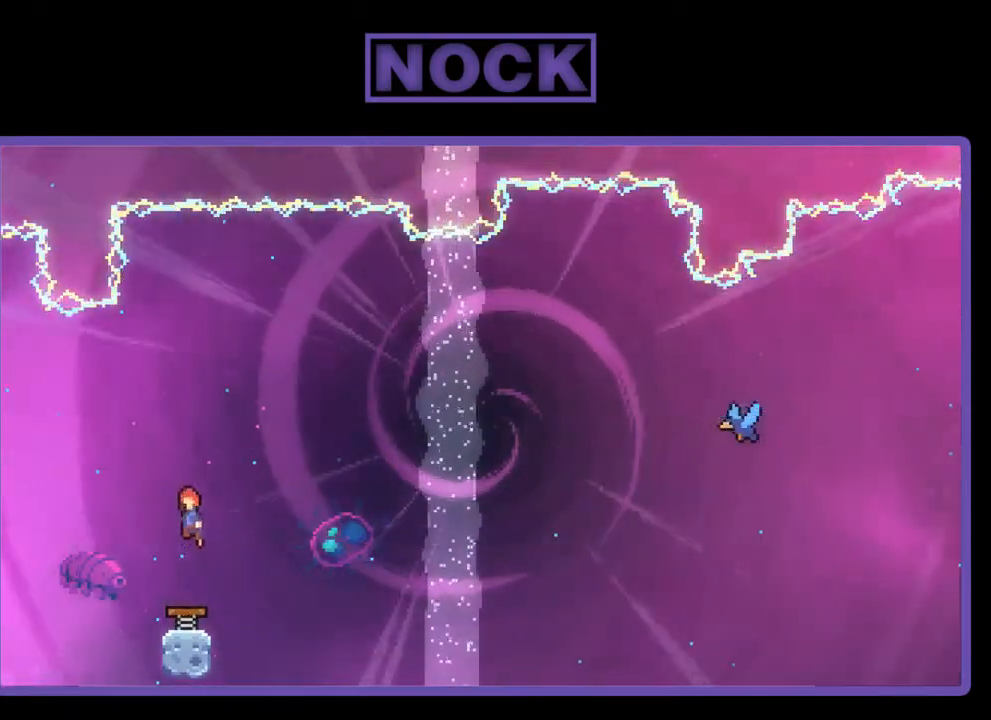
{"buttons": ["R2"], "right_stick": "center", "events": []}
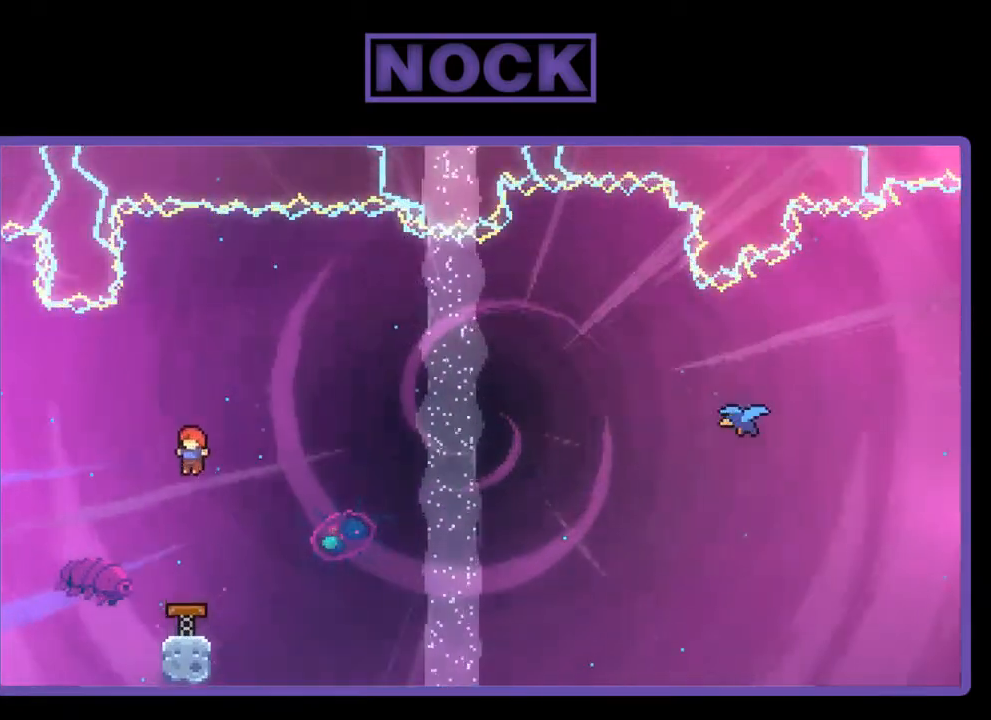
{"buttons": ["R2"], "right_stick": "center", "events": []}
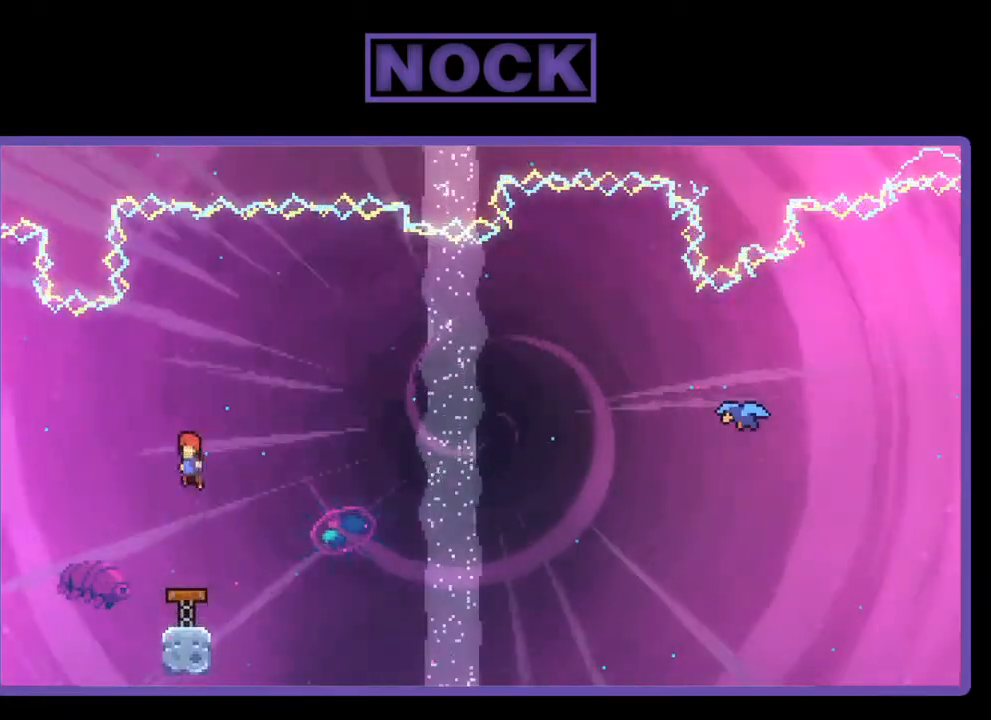
{"buttons": ["R2"], "right_stick": "center", "events": []}